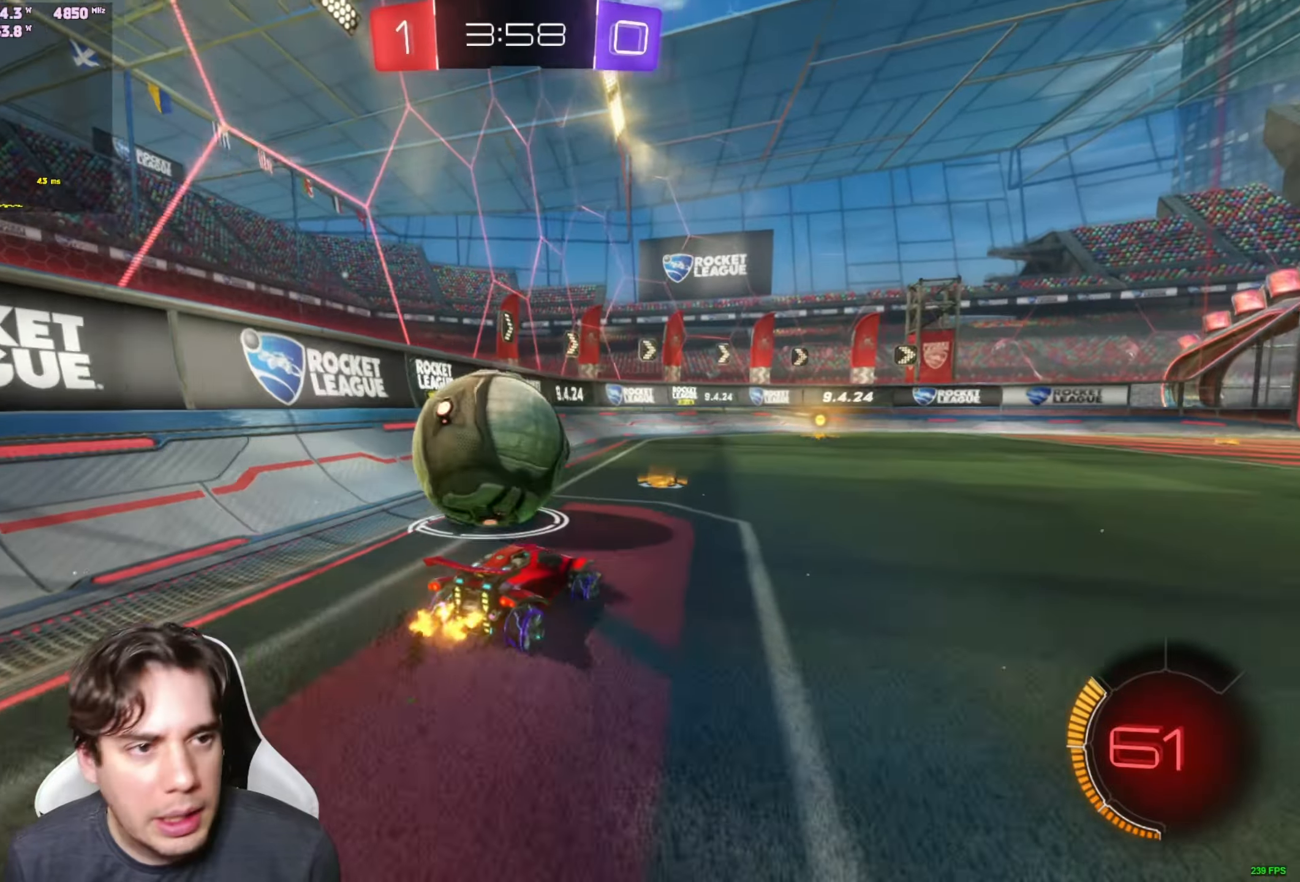
Gameplay with a controller (Xbox layout); each line is a JSON object with the inputs held at the frame after it. "events" lists button and stick changes between this image and that frame as [ms after this image, input, new state], when the widget could be followed in between.
{"buttons": ["R2"], "left_stick": "right", "right_stick": "center", "events": [[133, "R1", "down"], [333, "R1", "up"], [467, "left_stick", "right"]]}
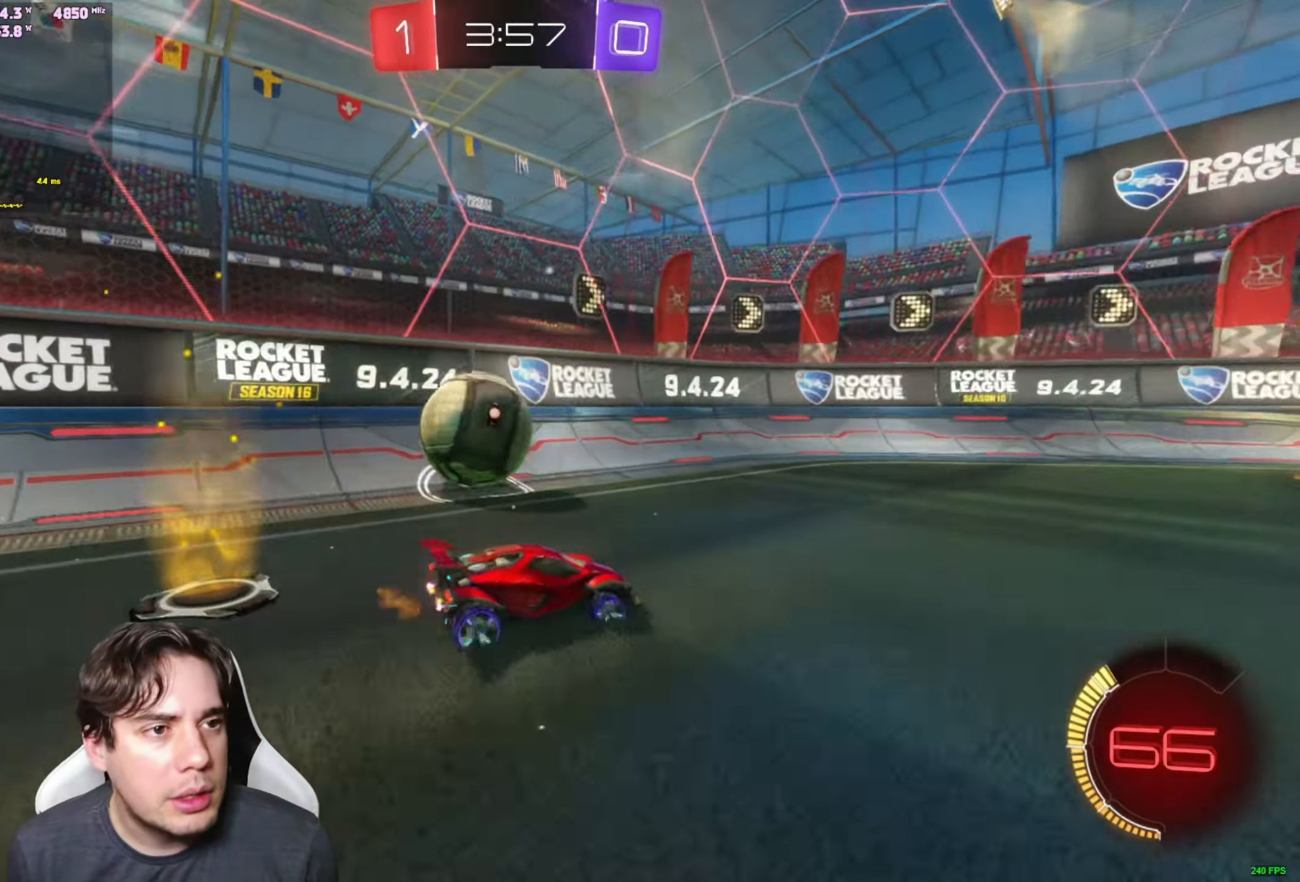
{"buttons": ["R2"], "left_stick": "center", "right_stick": "center", "events": [[83, "left_stick", "center"], [267, "left_stick", "right"], [433, "left_stick", "center"]]}
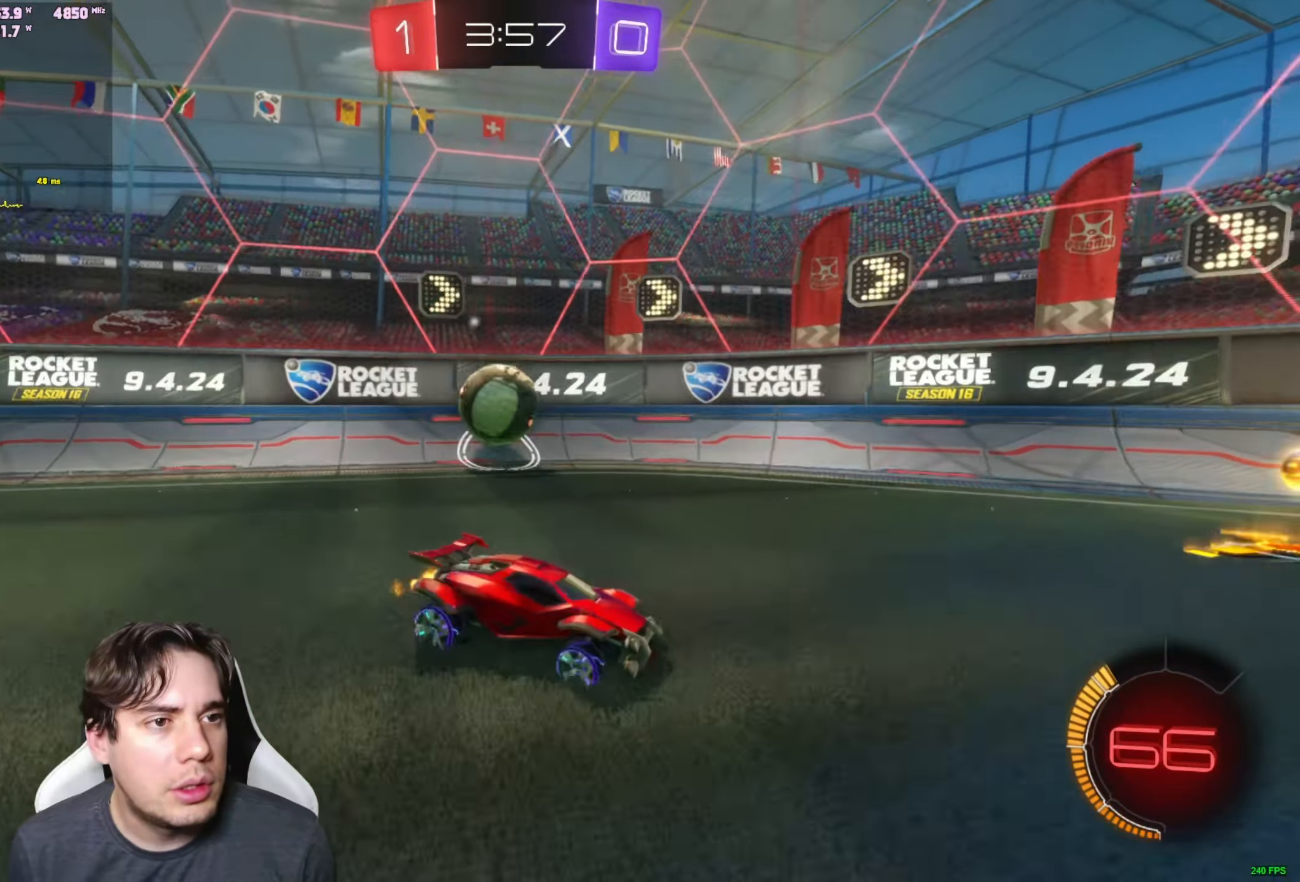
{"buttons": ["R2"], "left_stick": "down-left", "right_stick": "center", "events": [[50, "R2", "up"], [83, "X", "down"], [83, "left_stick", "down-left"], [217, "X", "up"], [450, "R2", "down"]]}
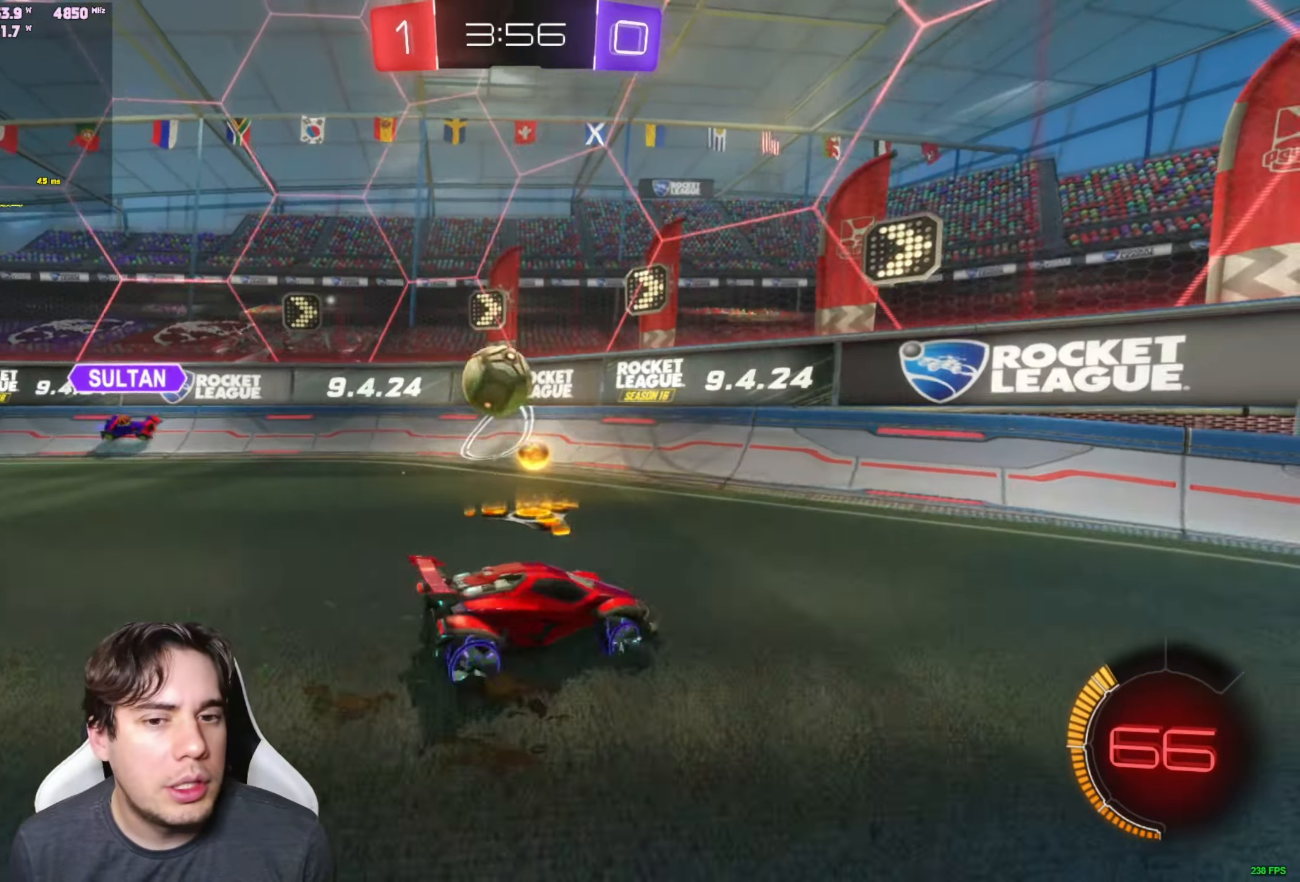
{"buttons": ["R2"], "left_stick": "down-left", "right_stick": "center", "events": [[267, "left_stick", "center"], [317, "left_stick", "right"], [417, "left_stick", "center"], [500, "left_stick", "down-left"]]}
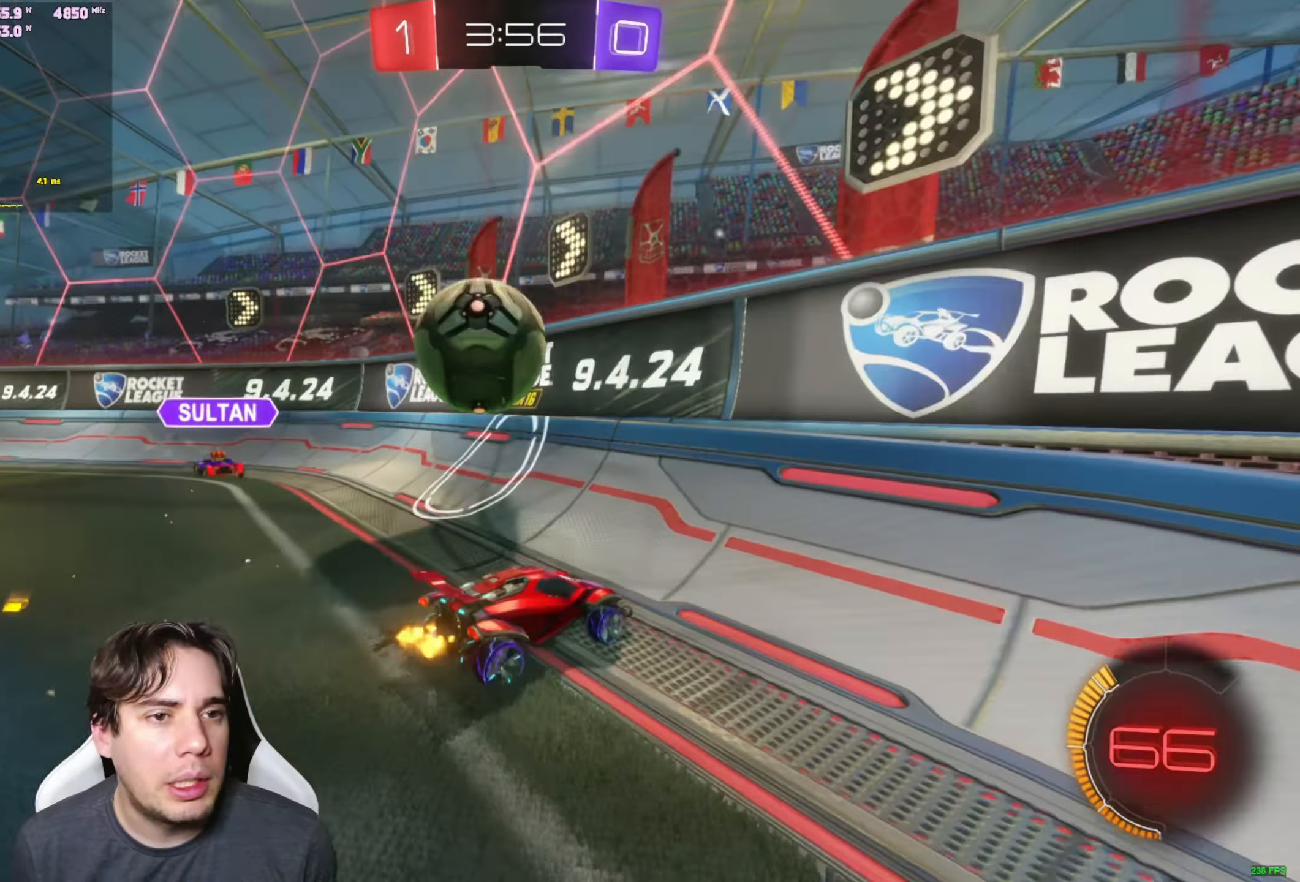
{"buttons": ["R2"], "left_stick": "down-left", "right_stick": "center", "events": []}
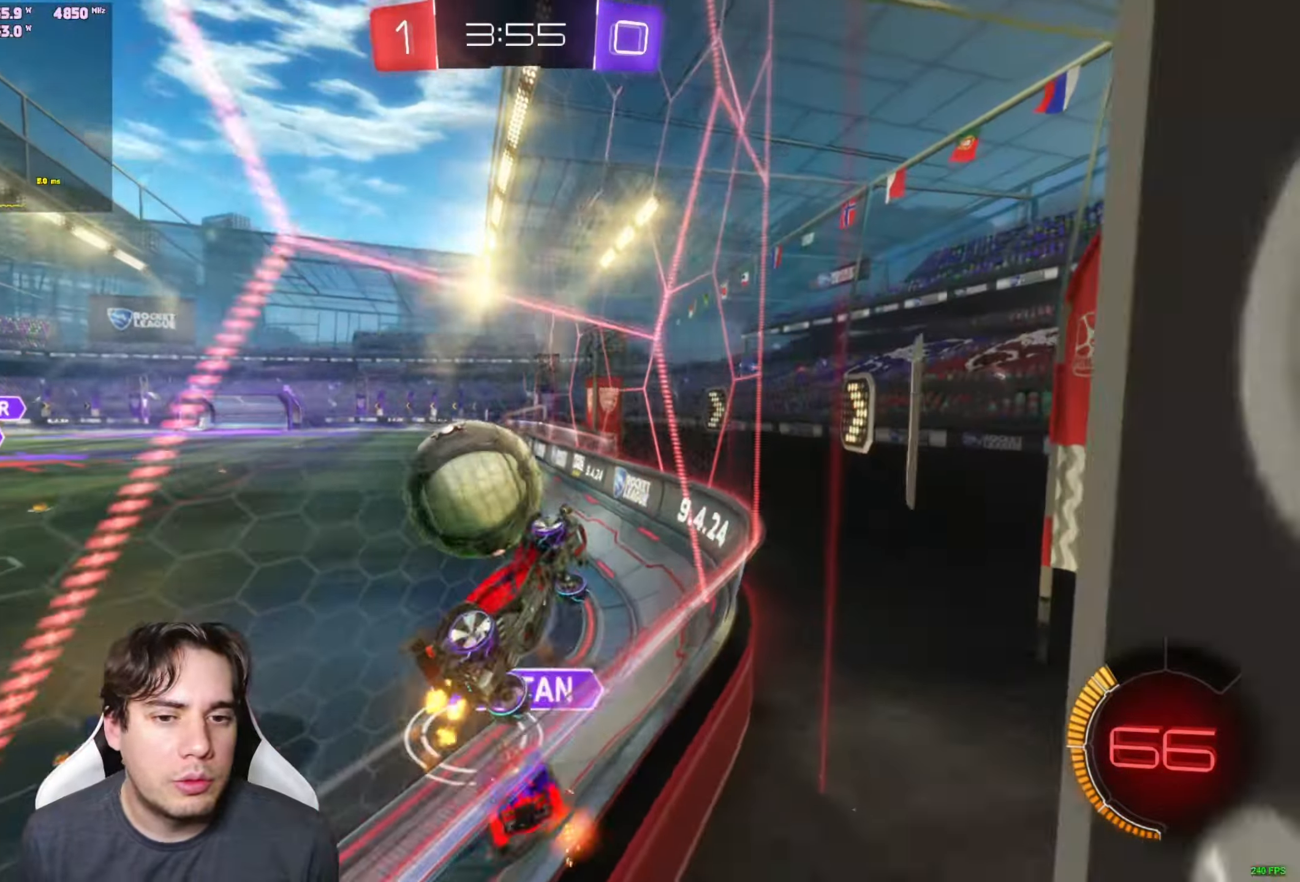
{"buttons": ["R2"], "left_stick": "down-left", "right_stick": "center", "events": [[117, "left_stick", "center"], [450, "left_stick", "down-left"]]}
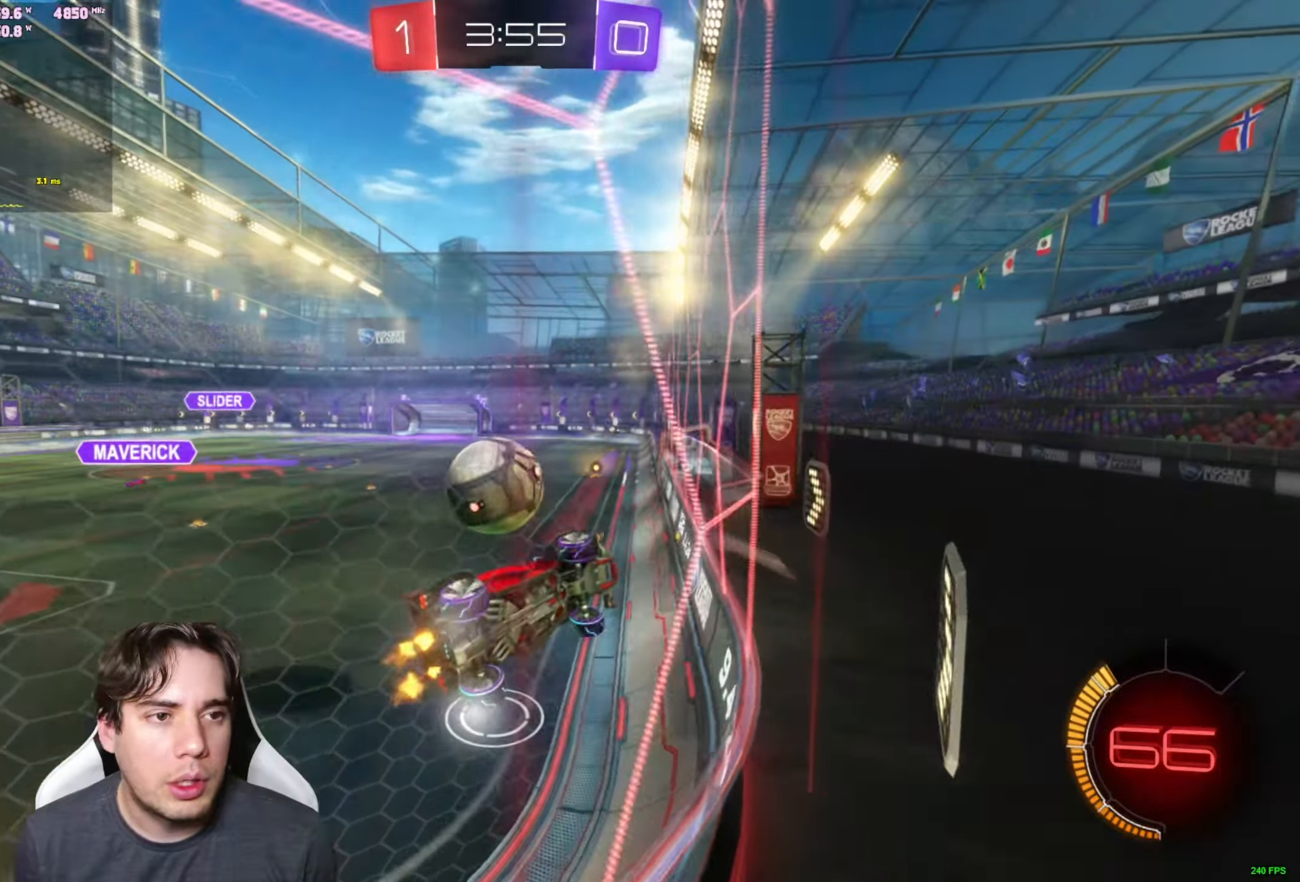
{"buttons": ["R2"], "left_stick": "center", "right_stick": "center", "events": [[183, "left_stick", "center"], [233, "R1", "down"], [500, "R1", "up"]]}
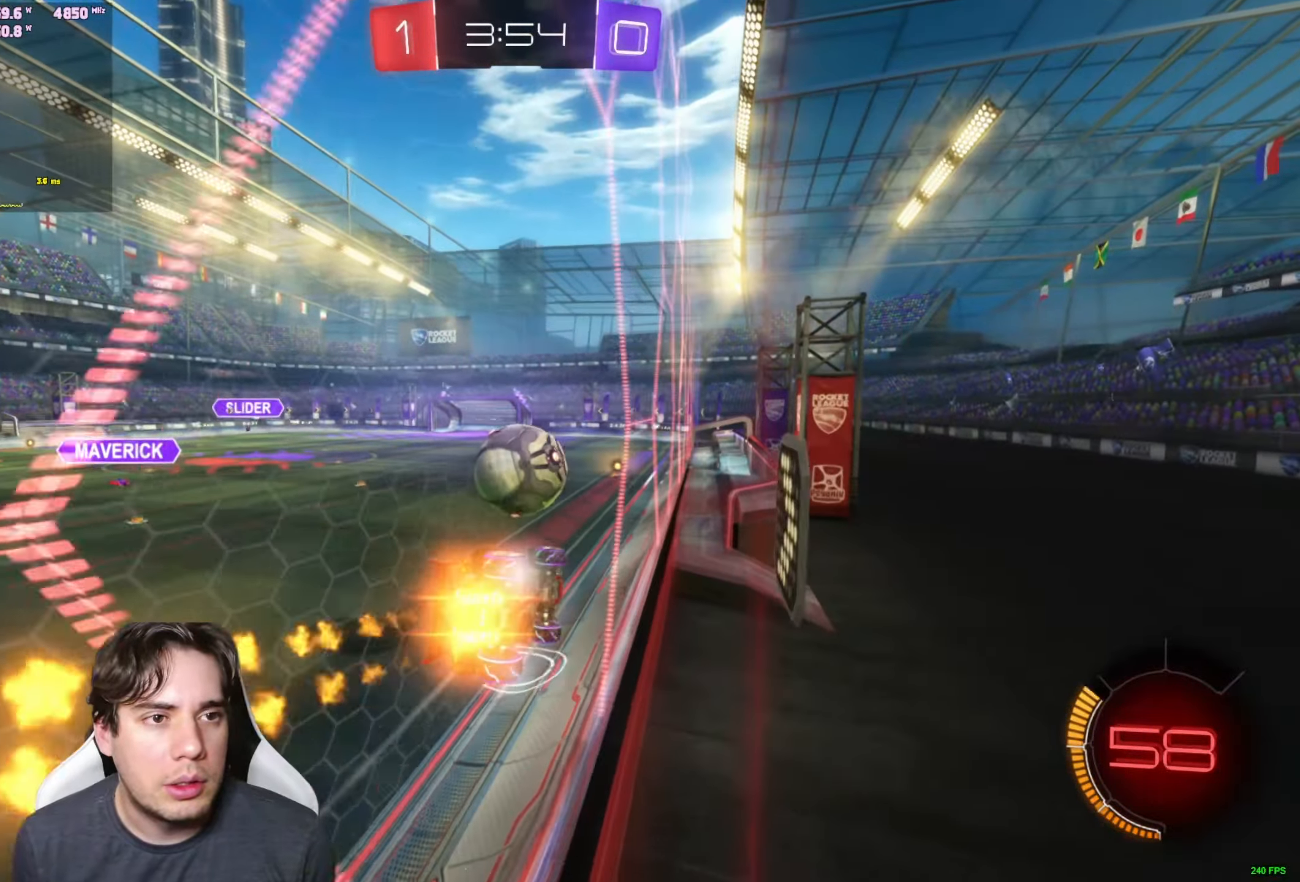
{"buttons": ["R2"], "left_stick": "down-left", "right_stick": "center", "events": [[350, "left_stick", "down-left"]]}
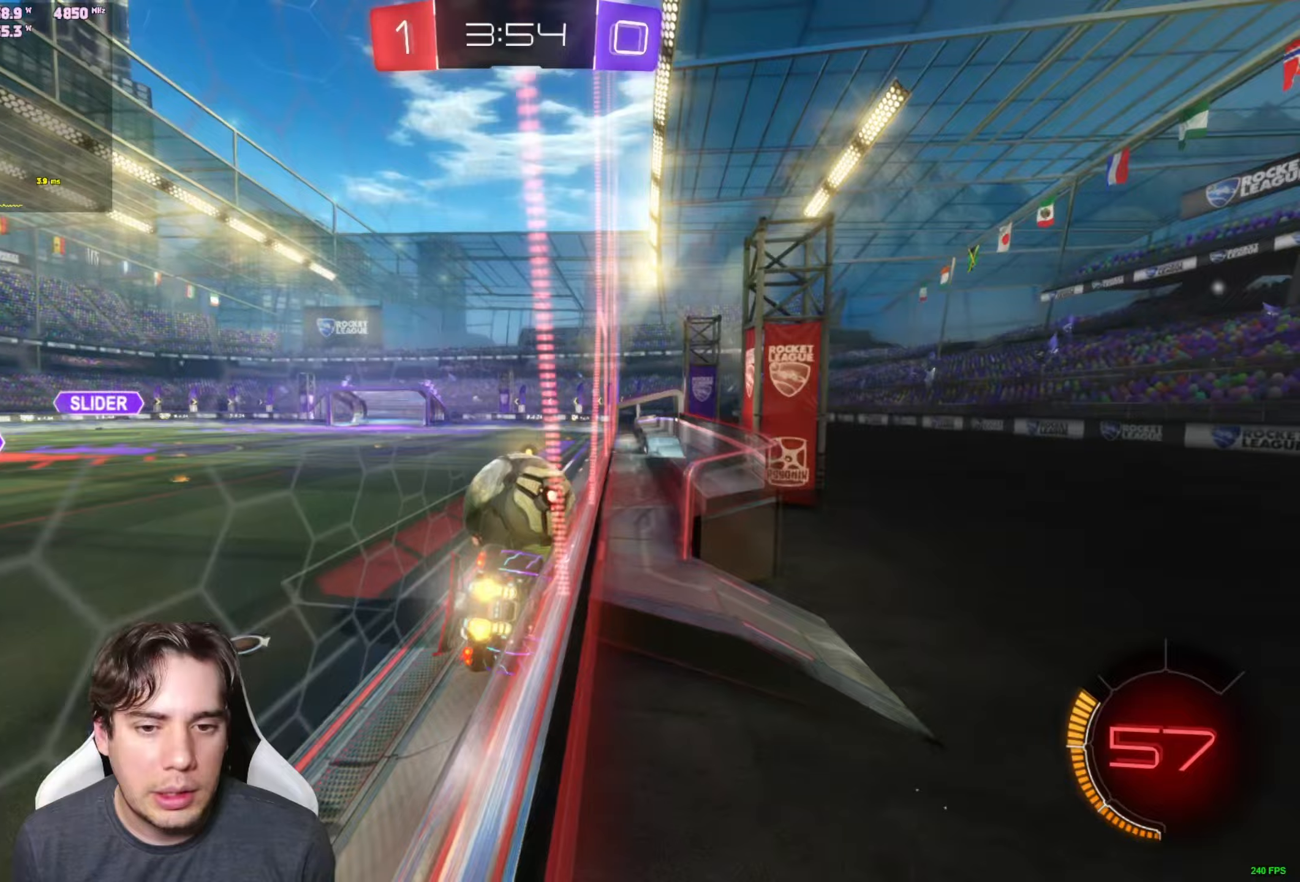
{"buttons": ["R2"], "left_stick": "right", "right_stick": "center", "events": [[83, "left_stick", "center"], [383, "left_stick", "right"]]}
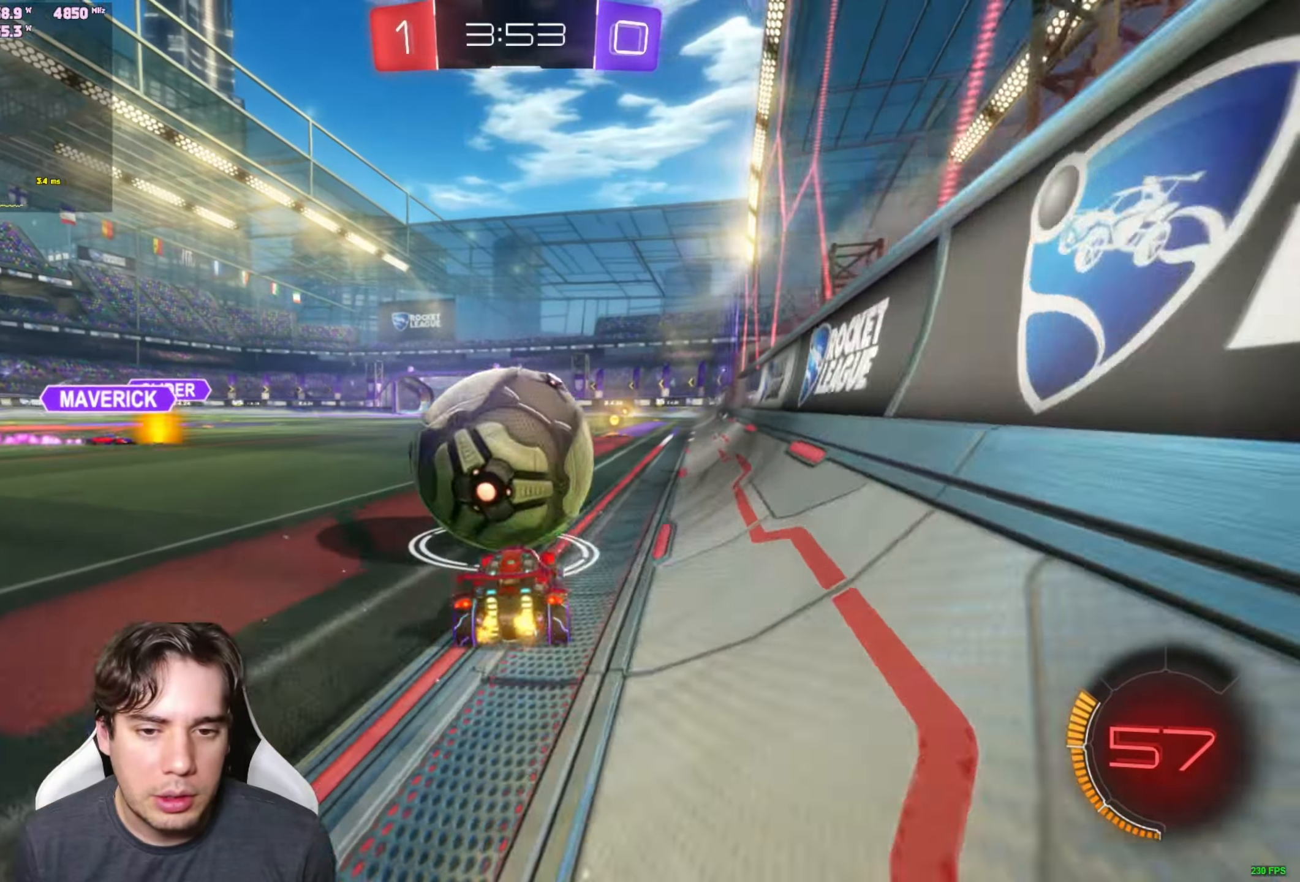
{"buttons": ["R1", "R2", "DPAD_DOWN"], "left_stick": "down-left", "right_stick": "center", "events": [[233, "R1", "down"], [283, "left_stick", "center"], [367, "DPAD_DOWN", "down"], [433, "left_stick", "down-left"]]}
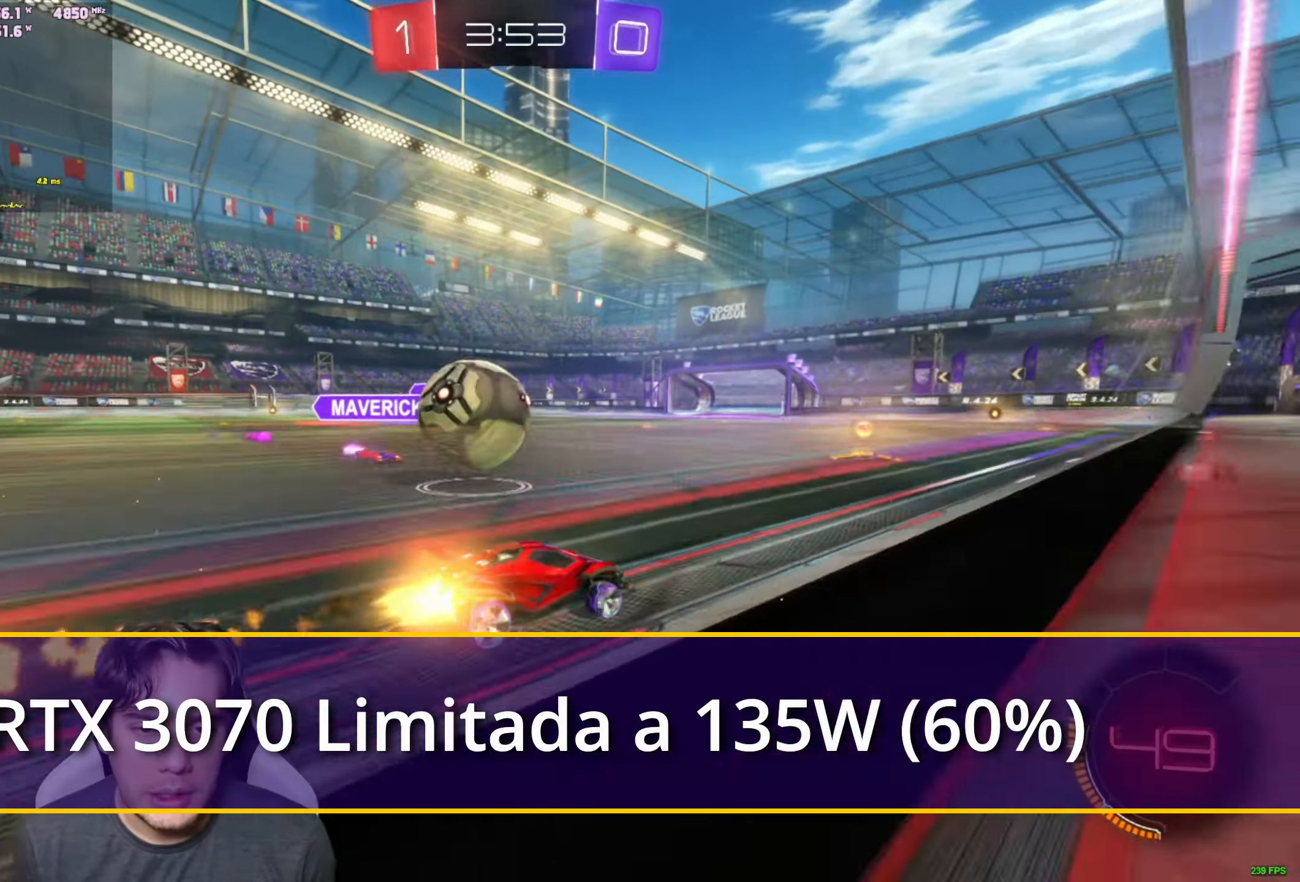
{"buttons": ["R2", "DPAD_DOWN"], "left_stick": "center", "right_stick": "center"}
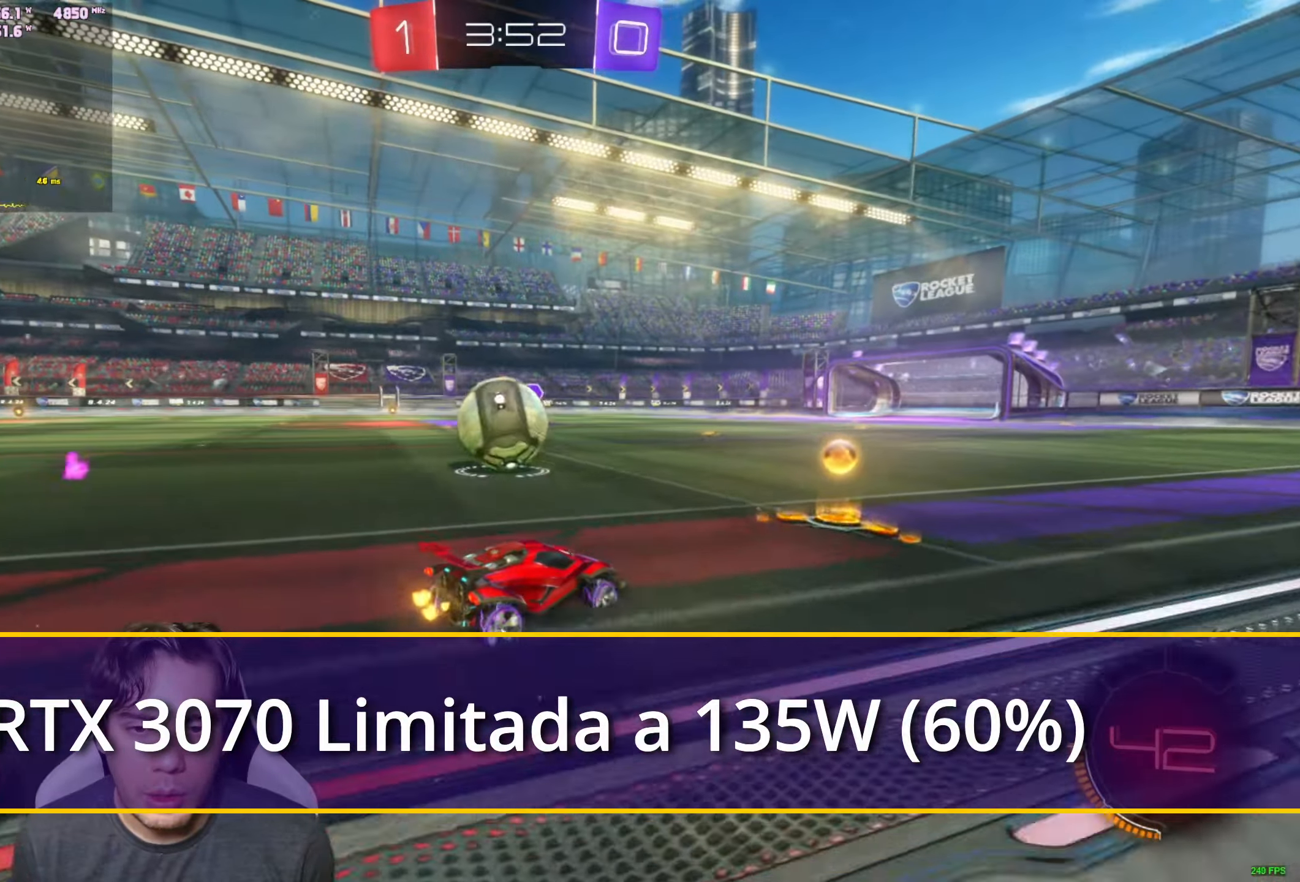
{"buttons": ["R2", "DPAD_DOWN"], "left_stick": "down-left", "right_stick": "center", "events": [[150, "left_stick", "down-left"]]}
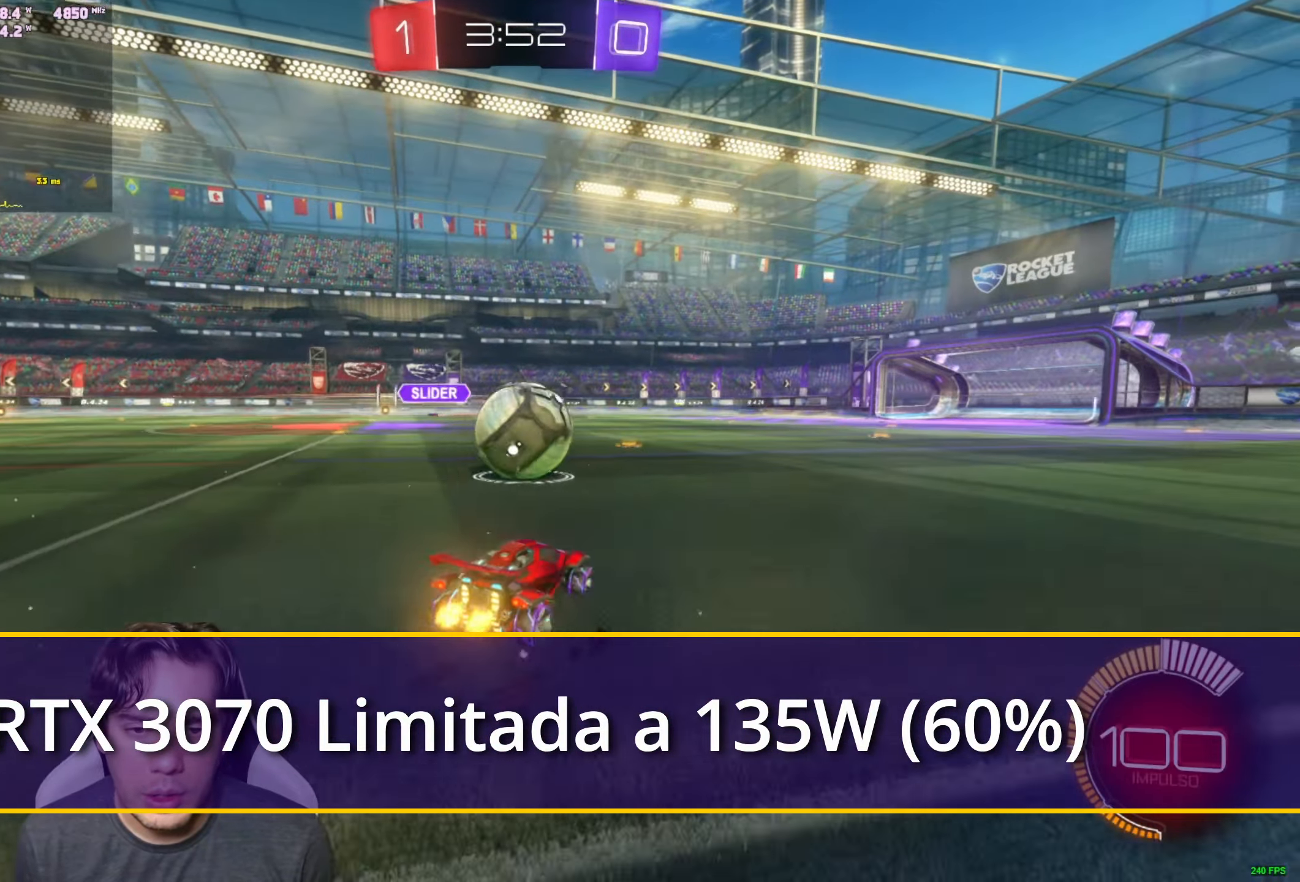
{"buttons": ["R1", "R2", "DPAD_DOWN"], "left_stick": "right", "right_stick": "center", "events": [[33, "left_stick", "center"], [50, "R1", "down"], [133, "left_stick", "right"], [317, "left_stick", "center"], [400, "left_stick", "right"]]}
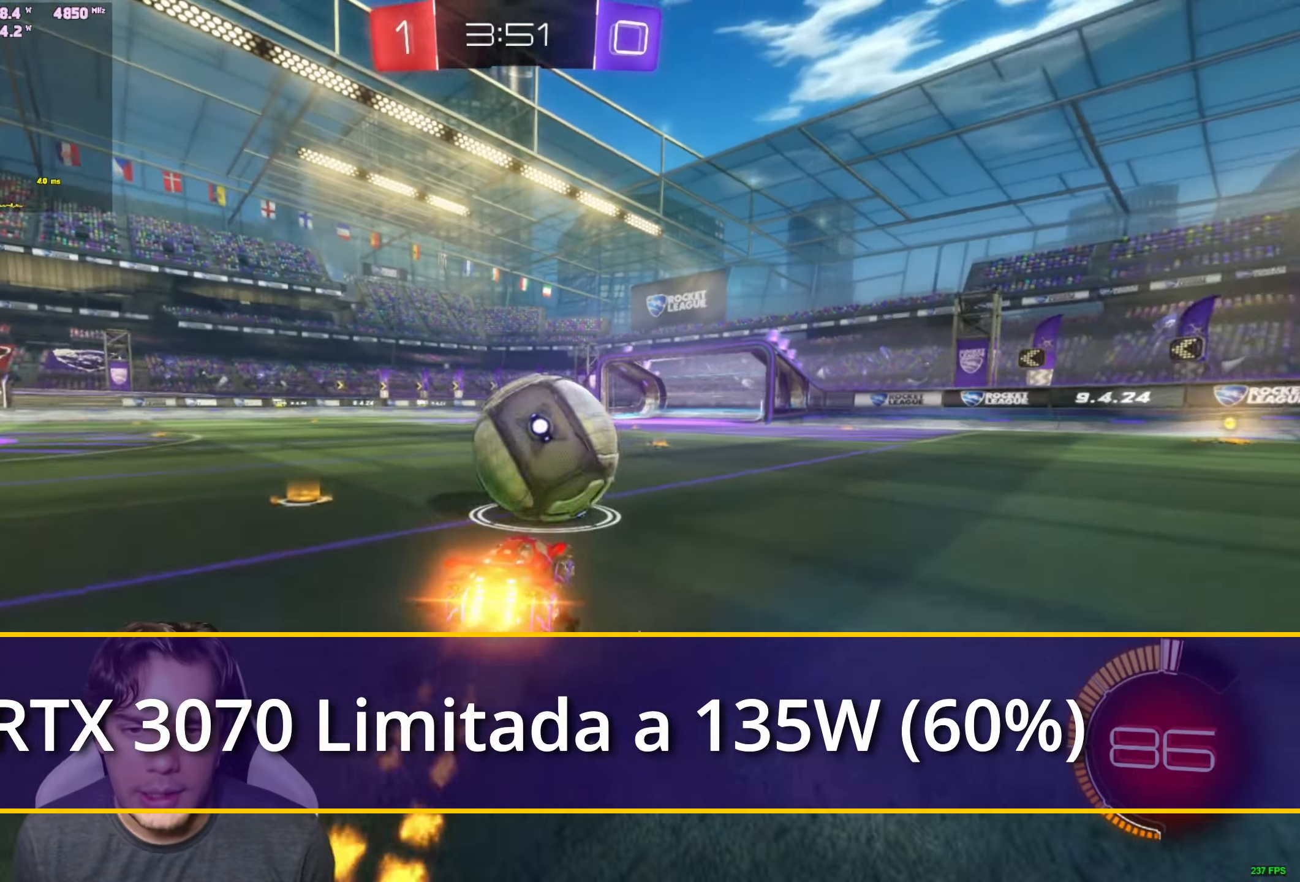
{"buttons": ["A", "DPAD_DOWN"], "left_stick": "down-right", "right_stick": "center", "events": [[17, "left_stick", "center"], [333, "left_stick", "down-left"], [417, "R1", "up"], [433, "R2", "up"], [467, "left_stick", "down-right"], [483, "A", "down"]]}
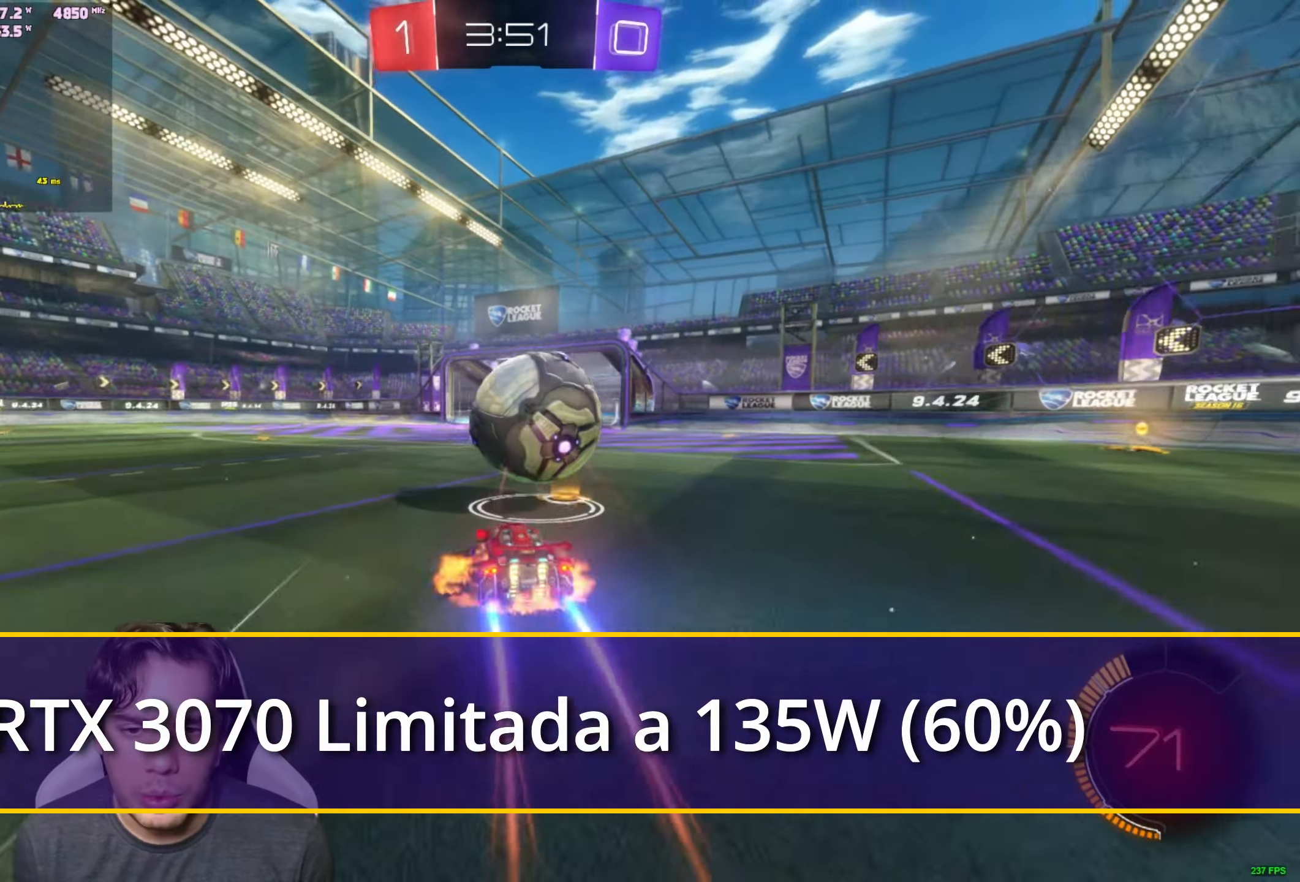
{"buttons": ["L1", "R1", "DPAD_DOWN"], "left_stick": "right", "right_stick": "center", "events": [[50, "L1", "down"], [83, "left_stick", "right"], [150, "A", "up"], [150, "L1", "up"], [200, "left_stick", "center"], [283, "R1", "down"], [383, "left_stick", "right"], [467, "L1", "down"]]}
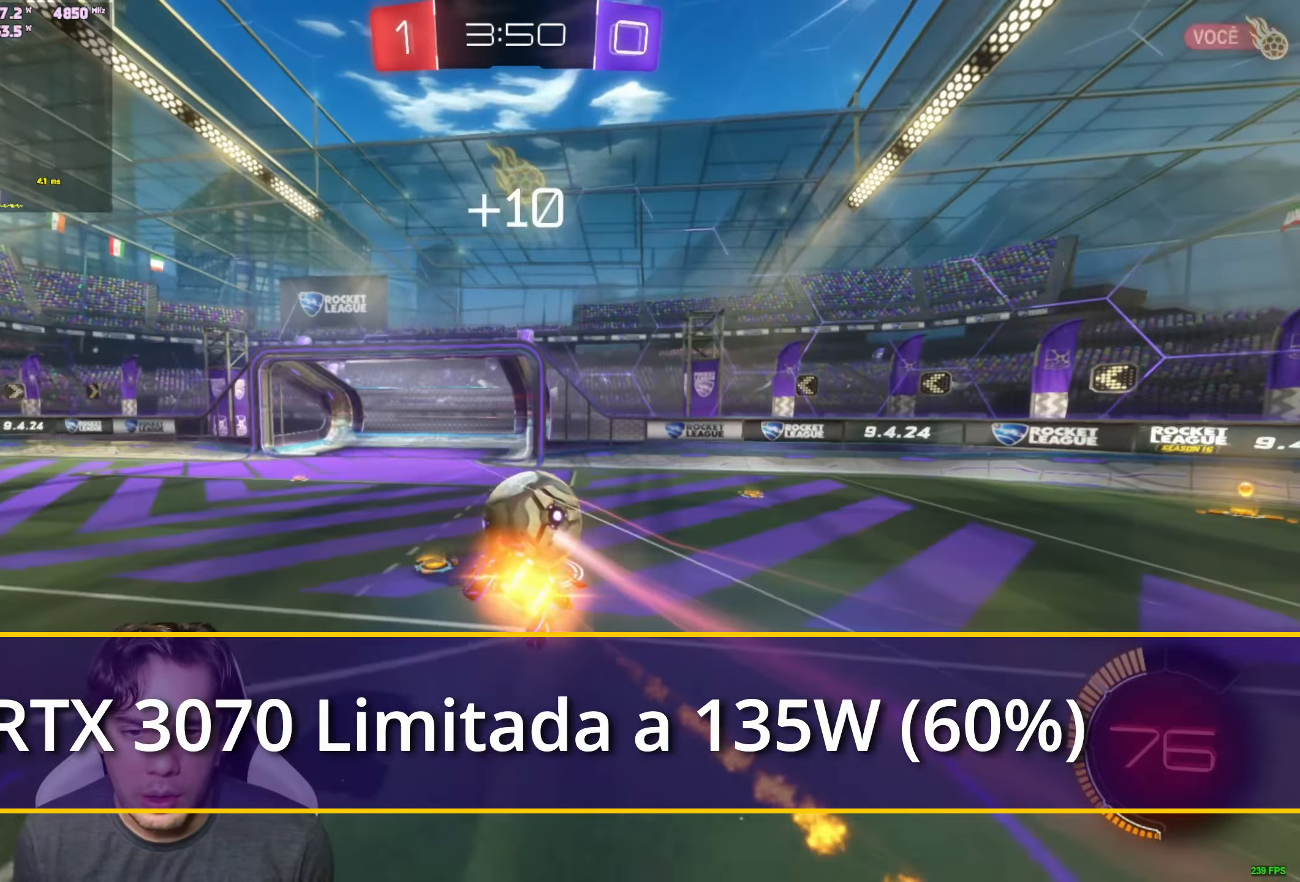
{"buttons": ["A", "L1", "R1"], "left_stick": "up-left", "right_stick": "center", "events": [[83, "left_stick", "left"], [350, "left_stick", "up-left"], [367, "DPAD_DOWN", "up"], [450, "A", "down"]]}
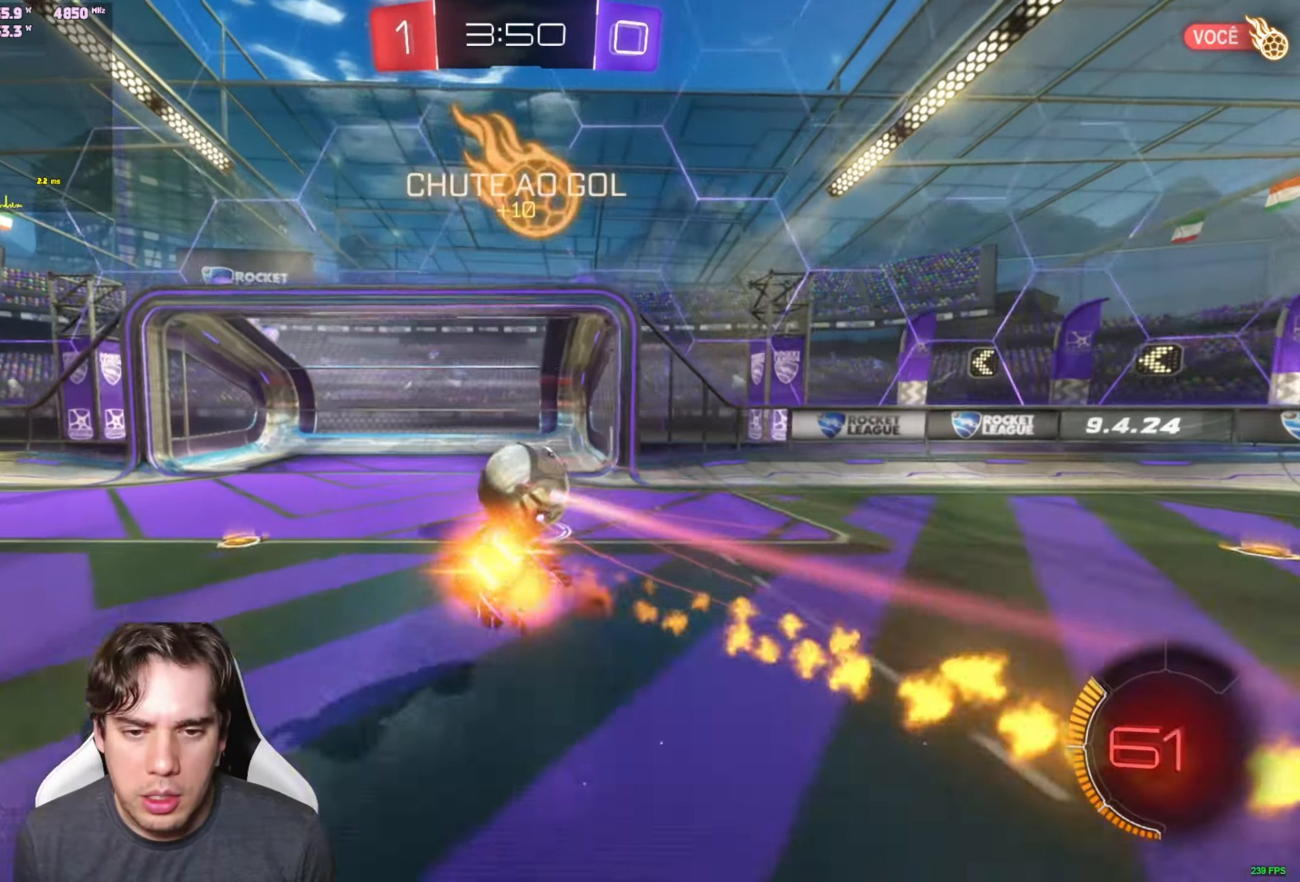
{"buttons": [], "left_stick": "center", "right_stick": "center", "events": [[83, "A", "up"], [183, "R1", "up"], [267, "left_stick", "center"], [283, "L1", "up"], [350, "L2", "down"], [400, "L2", "up"]]}